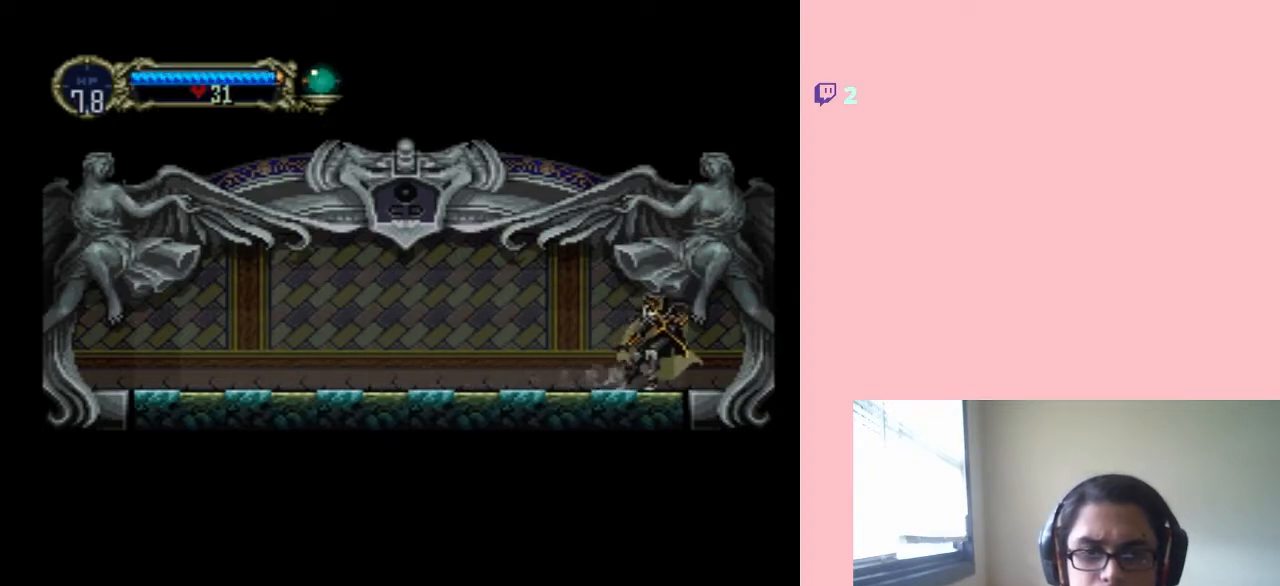
Gameplay with a controller (Nintendo layout); each line is a JSON object with the inputs held at the frame after it. "events" lists button and stick changes between this image and that frame as [ms after this image, input, new state], when the widget could be followed in between. Not read: L2 L3 R2 R3.
{"buttons": [], "left_stick": "center", "right_stick": "center", "events": [[133, "X", "up"], [250, "X", "down"], [350, "X", "up"]]}
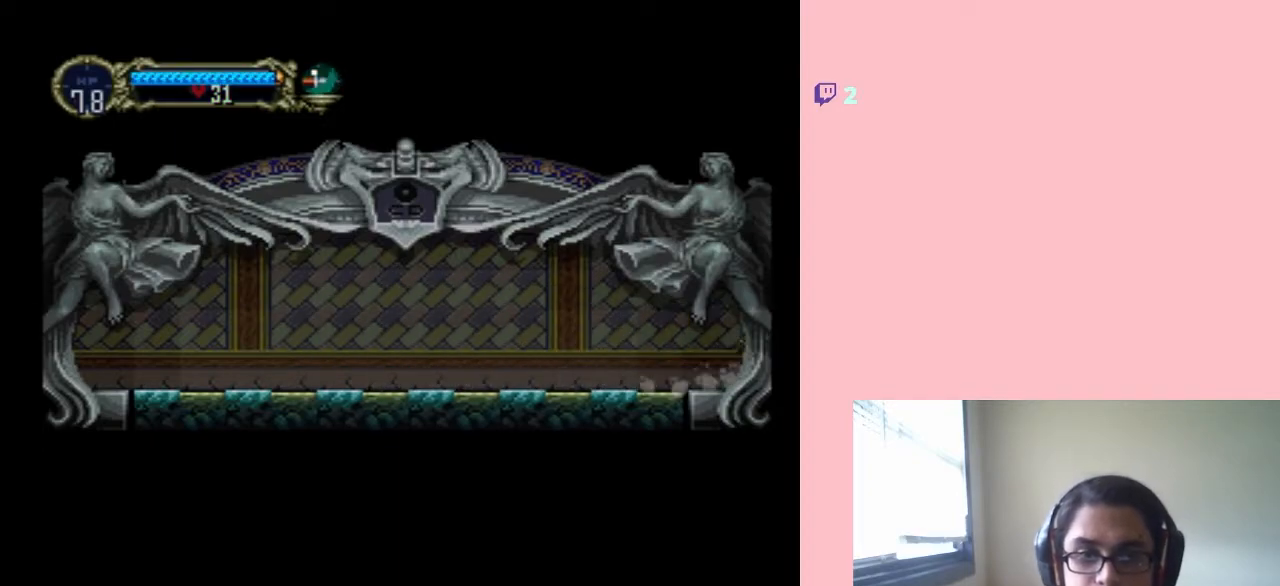
{"buttons": [], "left_stick": "center", "right_stick": "center", "events": [[117, "X", "down"], [267, "X", "up"]]}
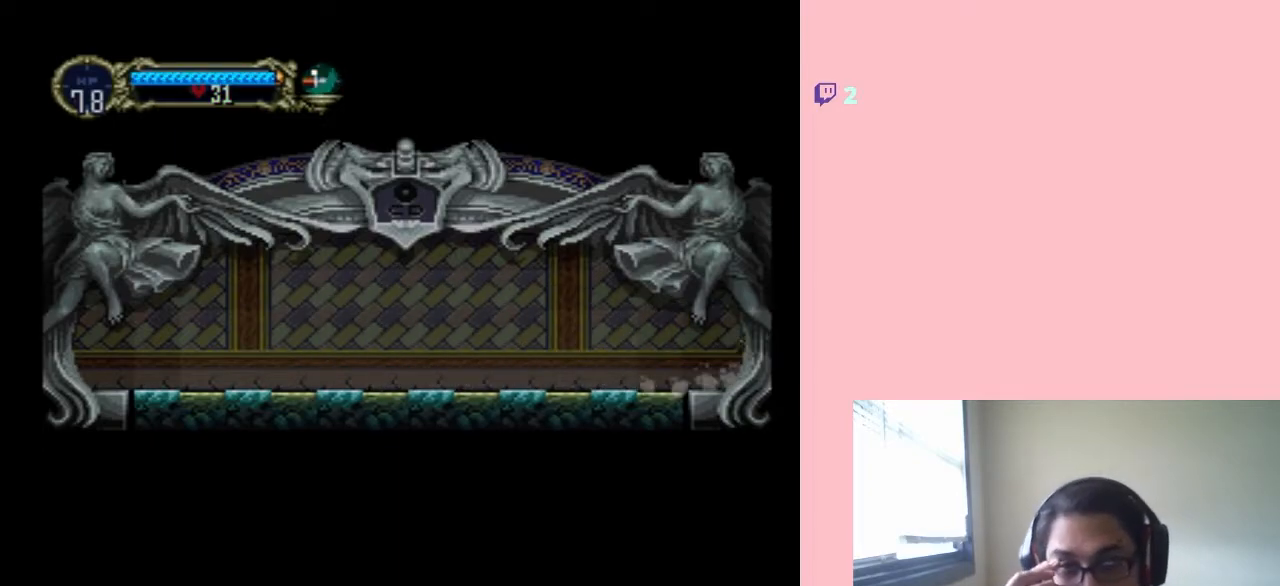
{"buttons": [], "left_stick": "center", "right_stick": "center", "events": []}
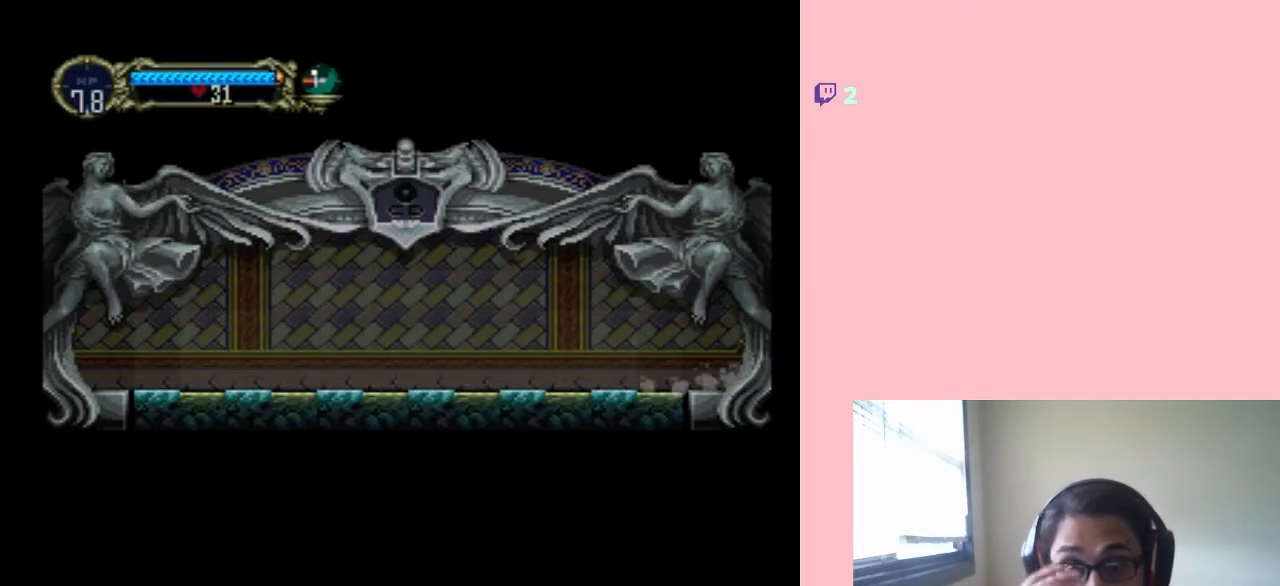
{"buttons": [], "left_stick": "center", "right_stick": "center", "events": []}
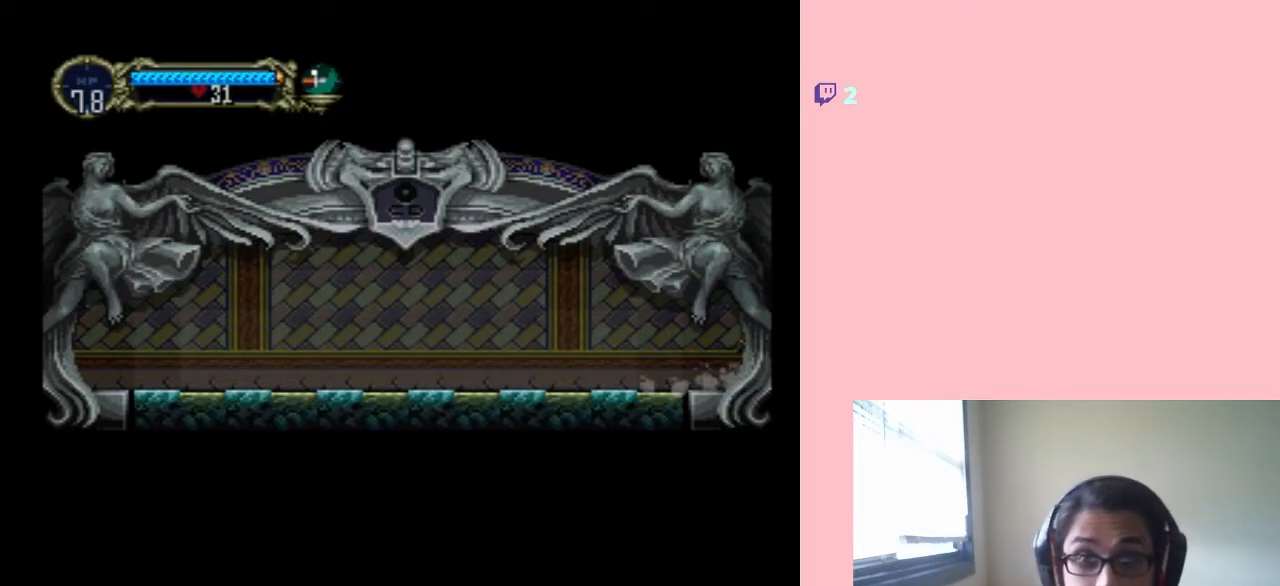
{"buttons": [], "left_stick": "center", "right_stick": "center", "events": []}
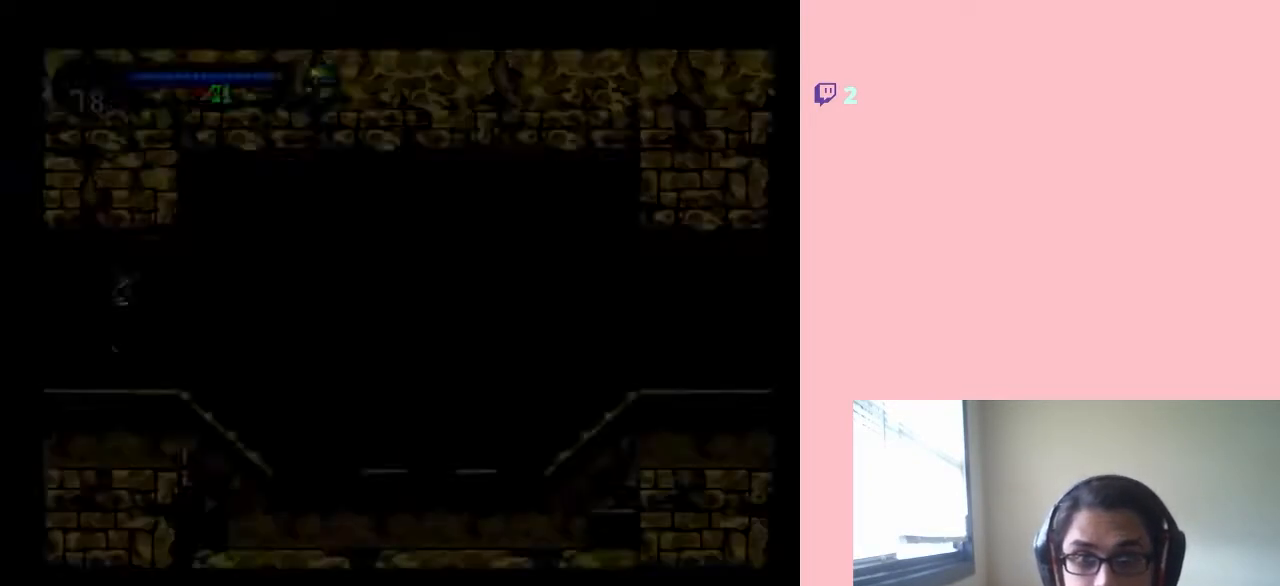
{"buttons": [], "left_stick": "center", "right_stick": "center", "events": []}
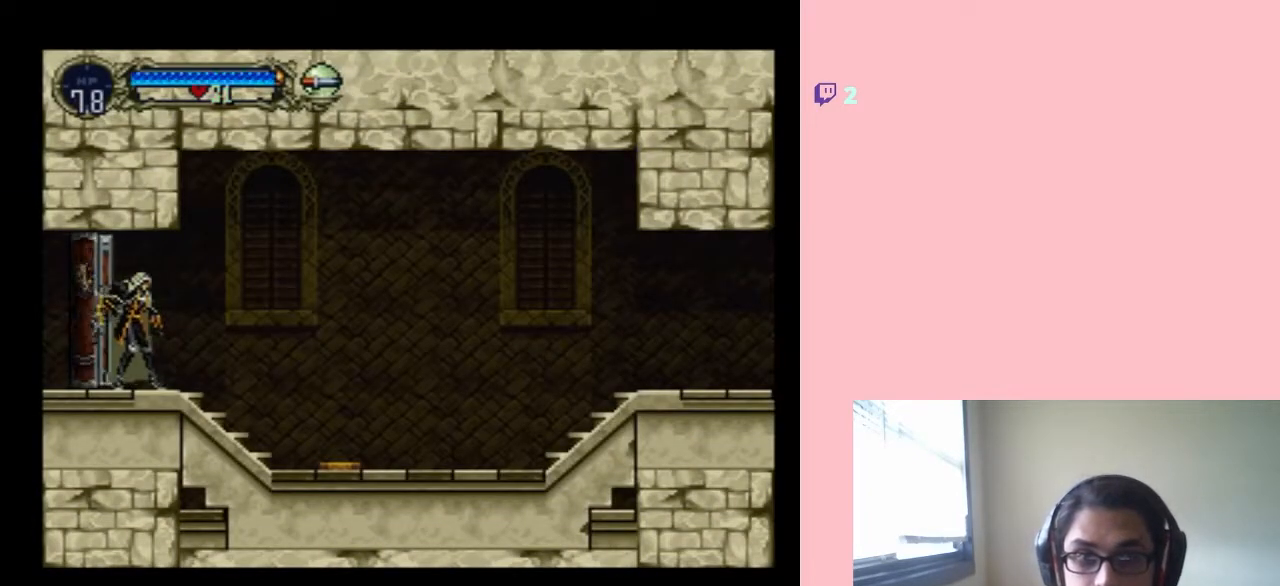
{"buttons": ["DPAD_RIGHT"], "left_stick": "center", "right_stick": "center", "events": [[67, "DPAD_RIGHT", "down"]]}
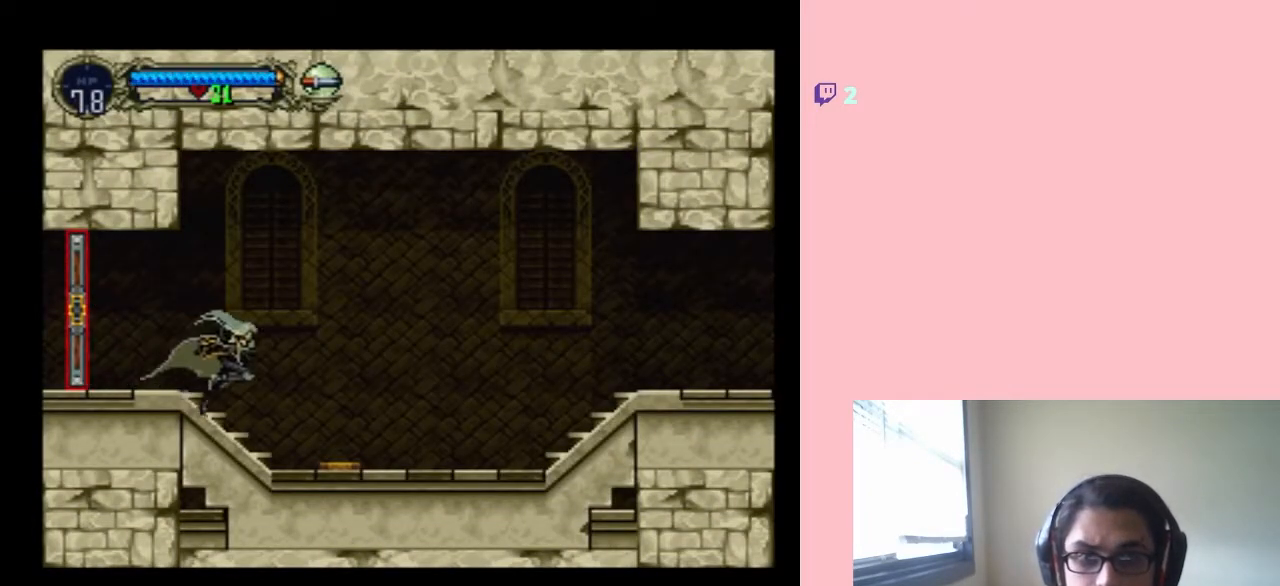
{"buttons": [], "left_stick": "center", "right_stick": "center", "events": [[267, "DPAD_RIGHT", "up"], [283, "DPAD_LEFT", "down"], [383, "X", "down"], [450, "DPAD_LEFT", "up"], [500, "X", "up"]]}
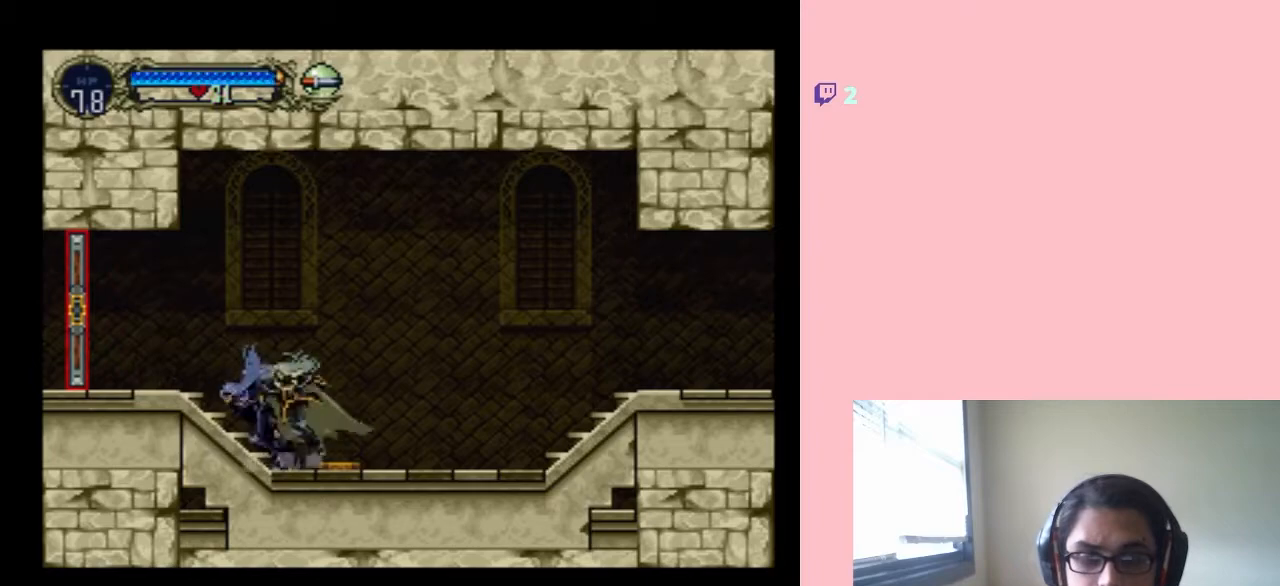
{"buttons": [], "left_stick": "center", "right_stick": "center", "events": [[167, "X", "down"], [500, "X", "up"]]}
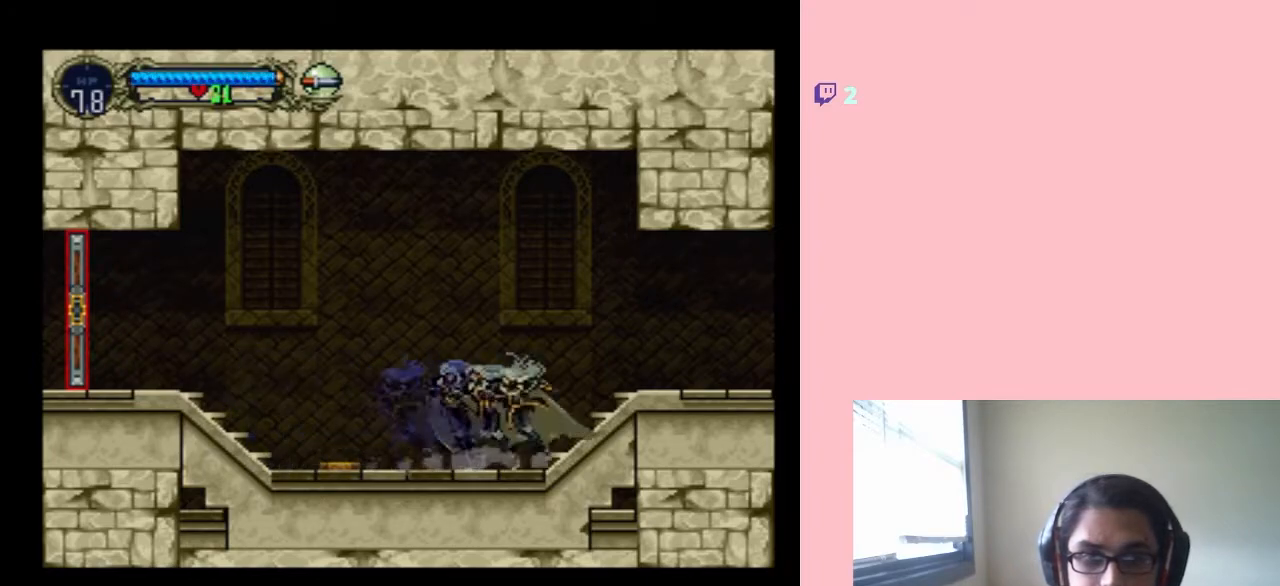
{"buttons": [], "left_stick": "center", "right_stick": "center", "events": [[100, "X", "down"], [267, "X", "up"], [317, "X", "down"], [450, "X", "up"]]}
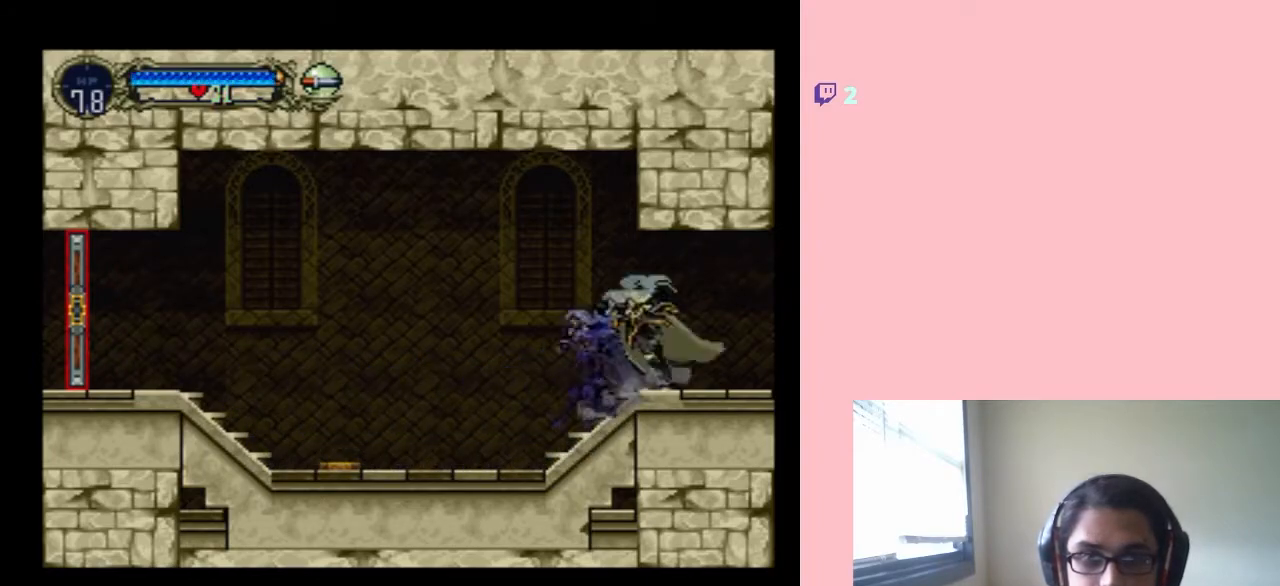
{"buttons": [], "left_stick": "center", "right_stick": "center", "events": []}
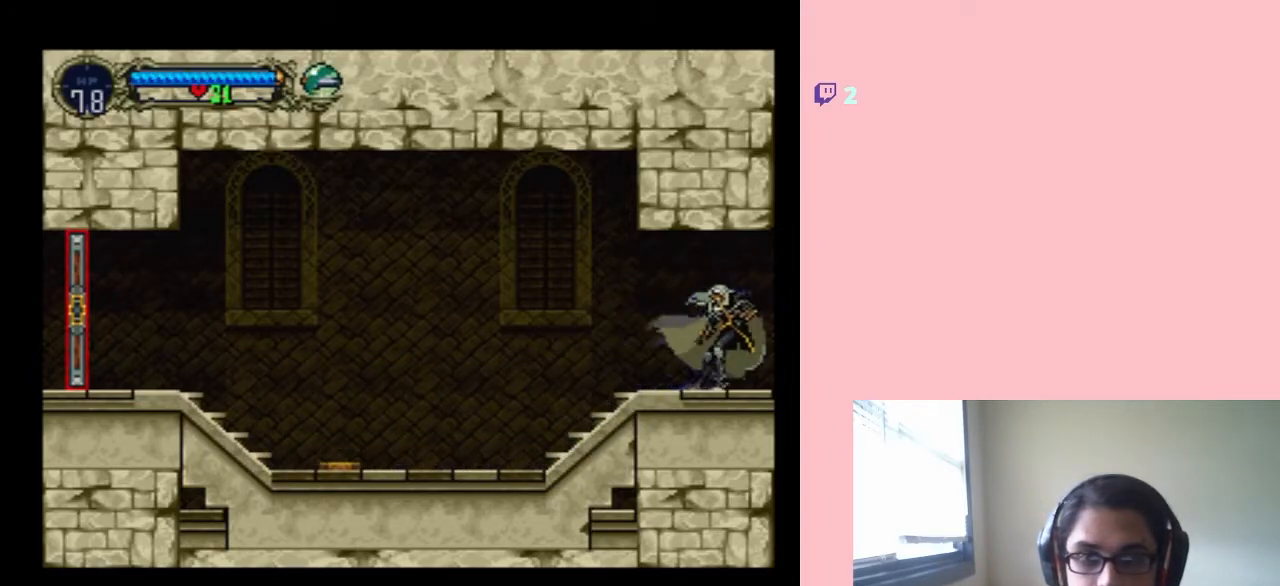
{"buttons": [], "left_stick": "center", "right_stick": "center", "events": [[67, "SELECT", "down"], [233, "SELECT", "up"]]}
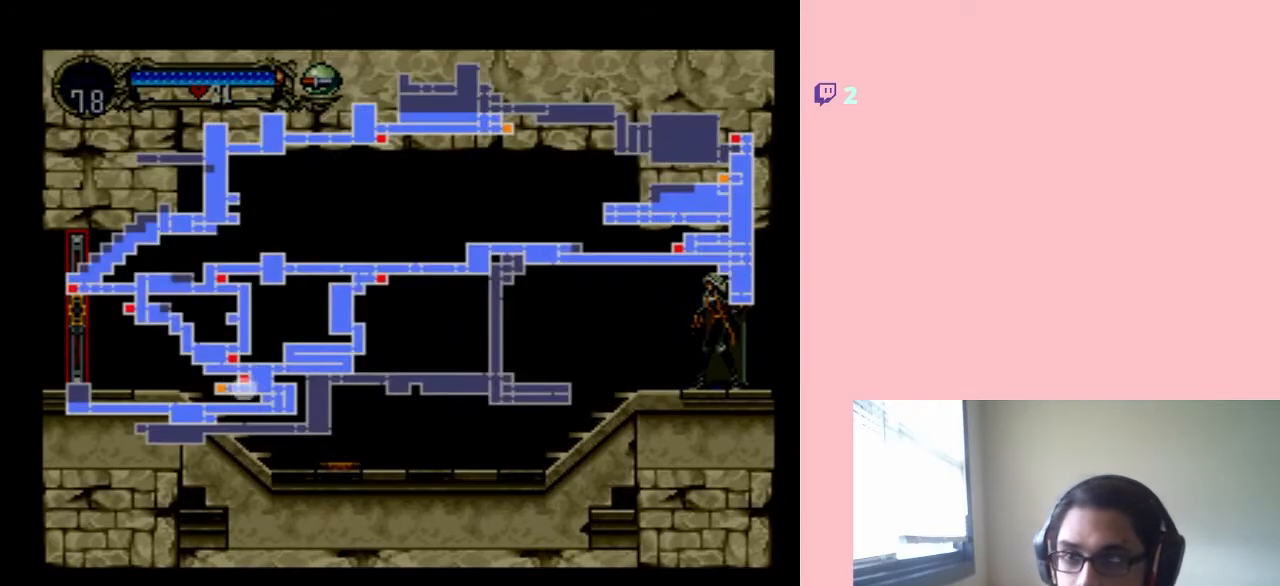
{"buttons": [], "left_stick": "center", "right_stick": "center", "events": []}
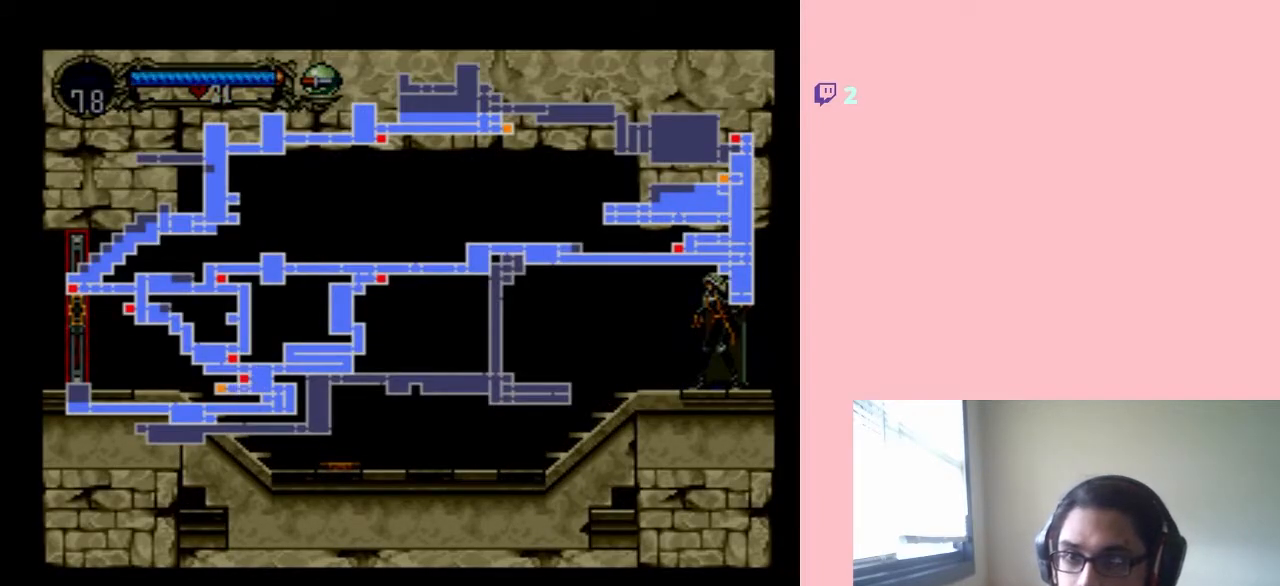
{"buttons": [], "left_stick": "center", "right_stick": "center", "events": []}
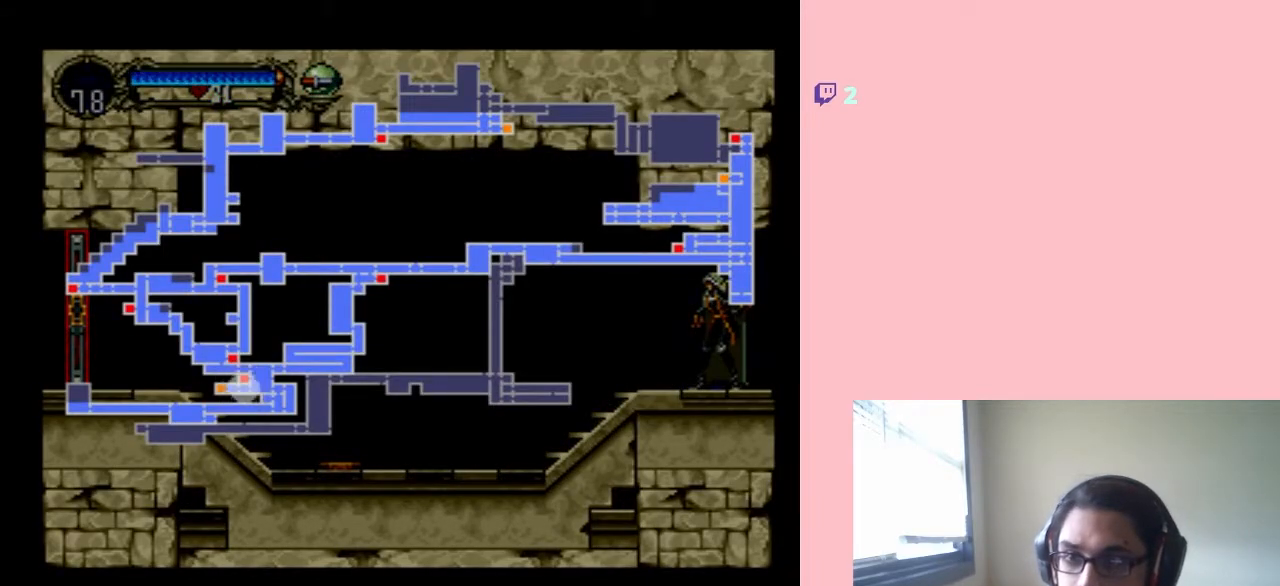
{"buttons": ["DPAD_LEFT"], "left_stick": "center", "right_stick": "center", "events": [[167, "SELECT", "down"], [283, "SELECT", "up"], [400, "DPAD_LEFT", "down"]]}
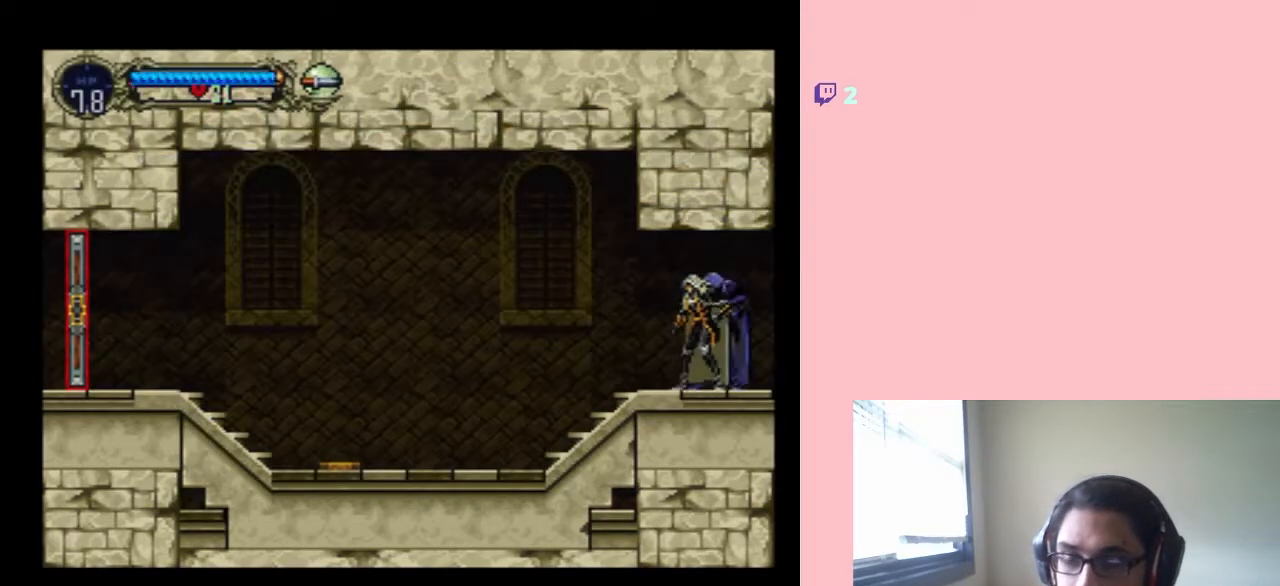
{"buttons": [], "left_stick": "center", "right_stick": "center", "events": [[283, "DPAD_LEFT", "up"], [283, "DPAD_UP", "down"], [317, "DPAD_RIGHT", "down"], [317, "DPAD_UP", "up"], [417, "DPAD_RIGHT", "up"], [417, "X", "down"], [500, "X", "up"]]}
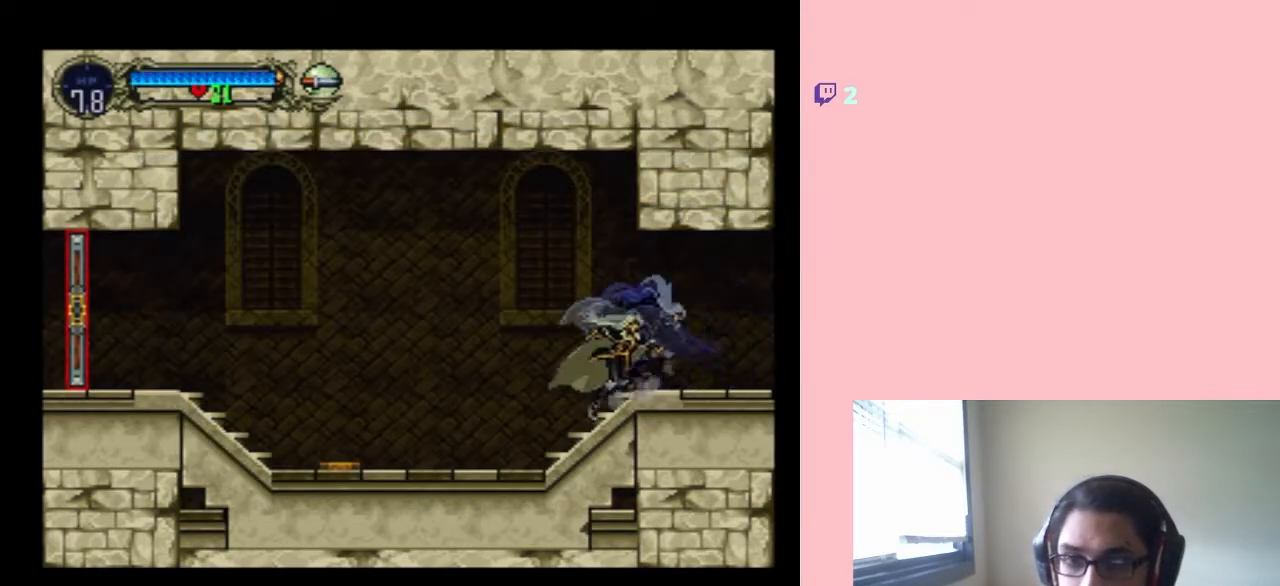
{"buttons": ["X"], "left_stick": "center", "right_stick": "center", "events": [[100, "X", "down"], [183, "X", "up"], [283, "X", "down"], [367, "X", "up"], [450, "X", "down"]]}
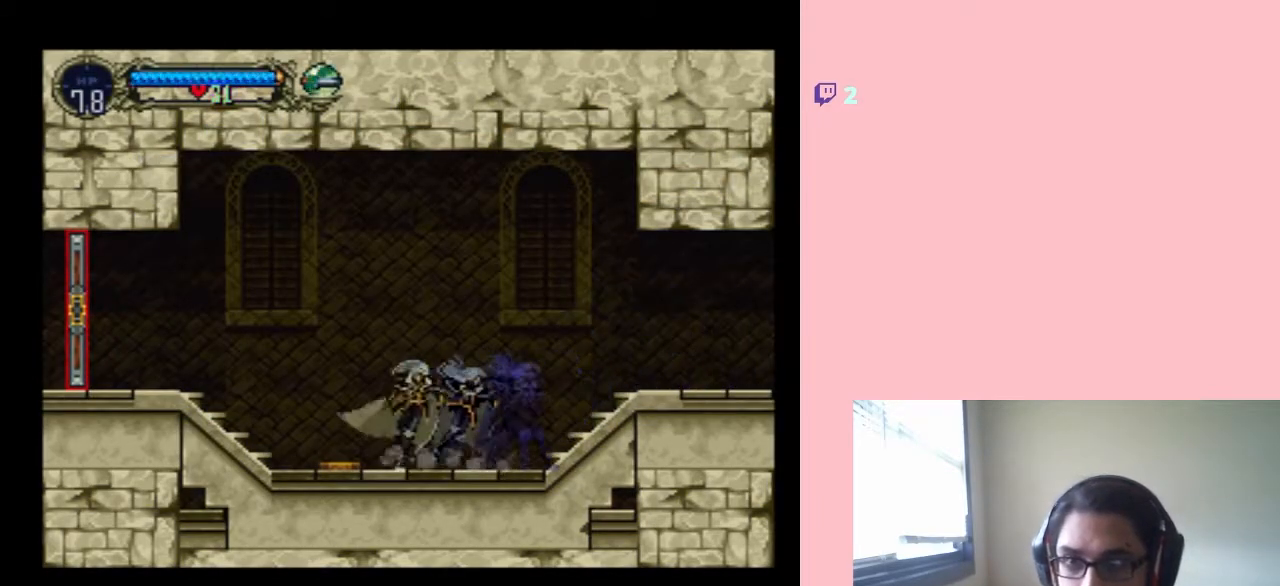
{"buttons": ["DPAD_LEFT"], "left_stick": "center", "right_stick": "center", "events": [[67, "X", "up"], [133, "X", "down"], [283, "DPAD_LEFT", "down"], [450, "X", "up"]]}
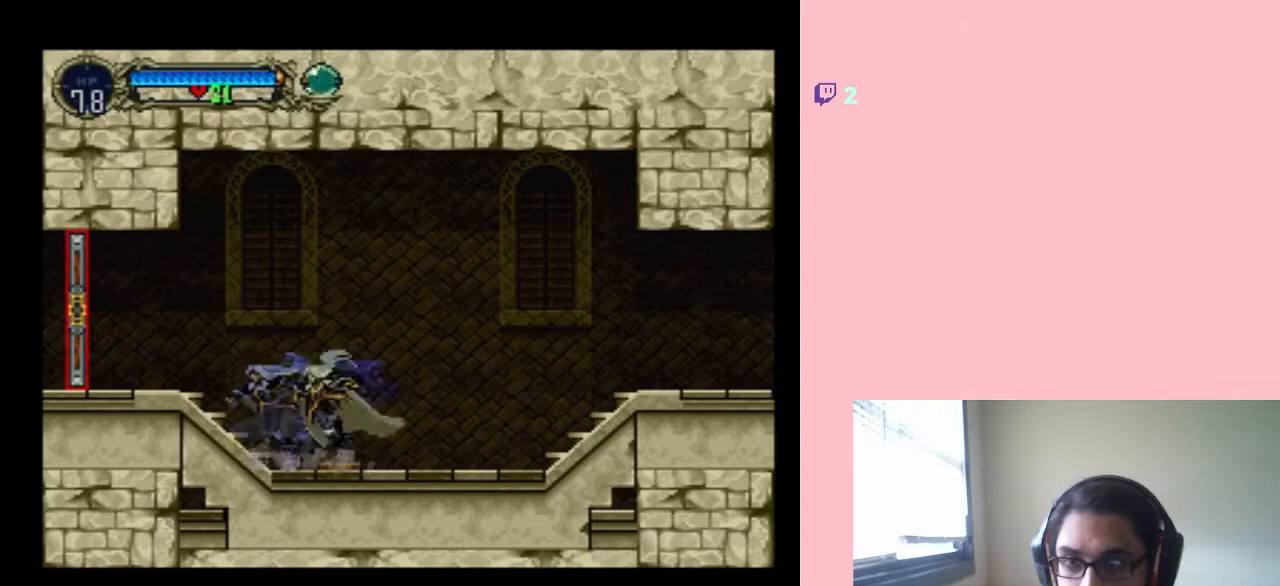
{"buttons": ["DPAD_LEFT"], "left_stick": "center", "right_stick": "center", "events": []}
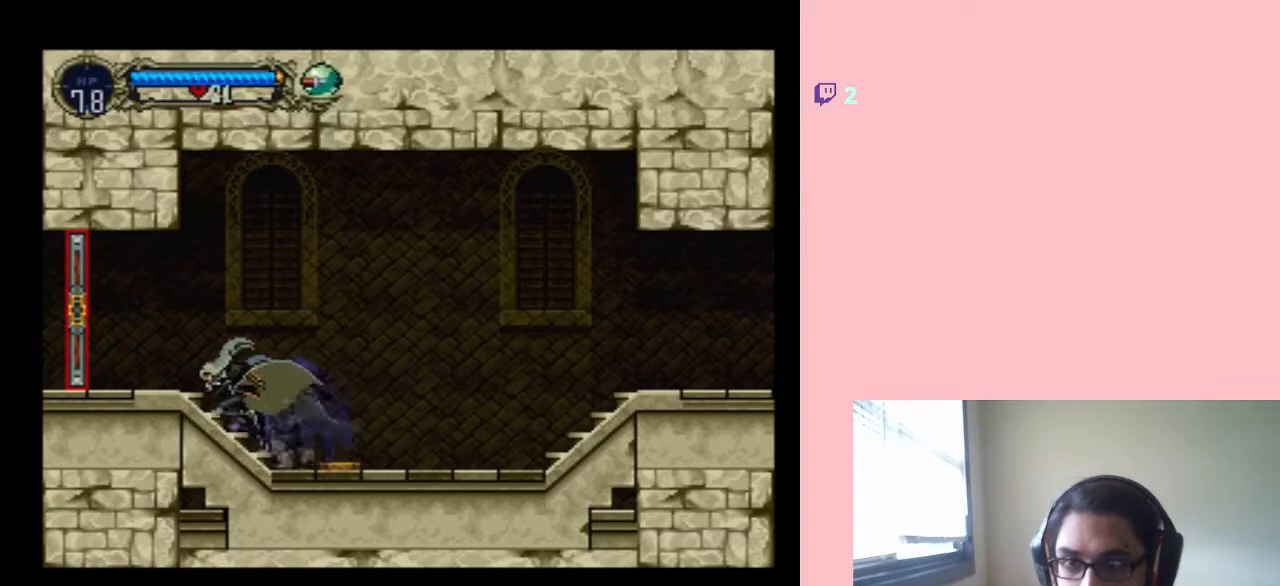
{"buttons": ["DPAD_LEFT"], "left_stick": "center", "right_stick": "center", "events": []}
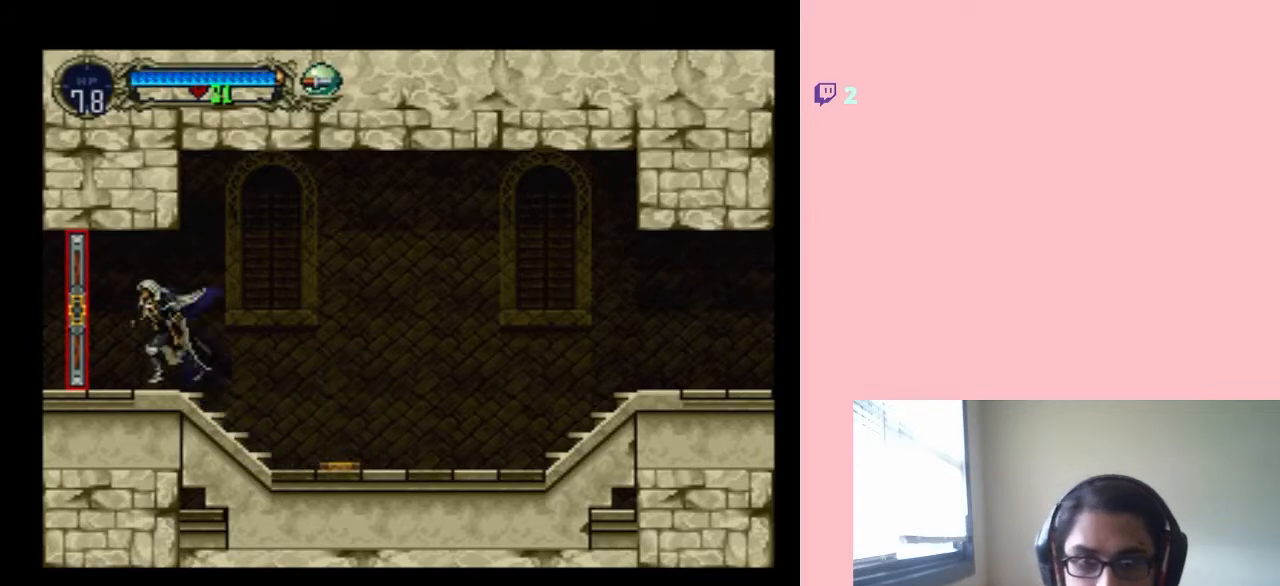
{"buttons": ["DPAD_LEFT"], "left_stick": "center", "right_stick": "center", "events": []}
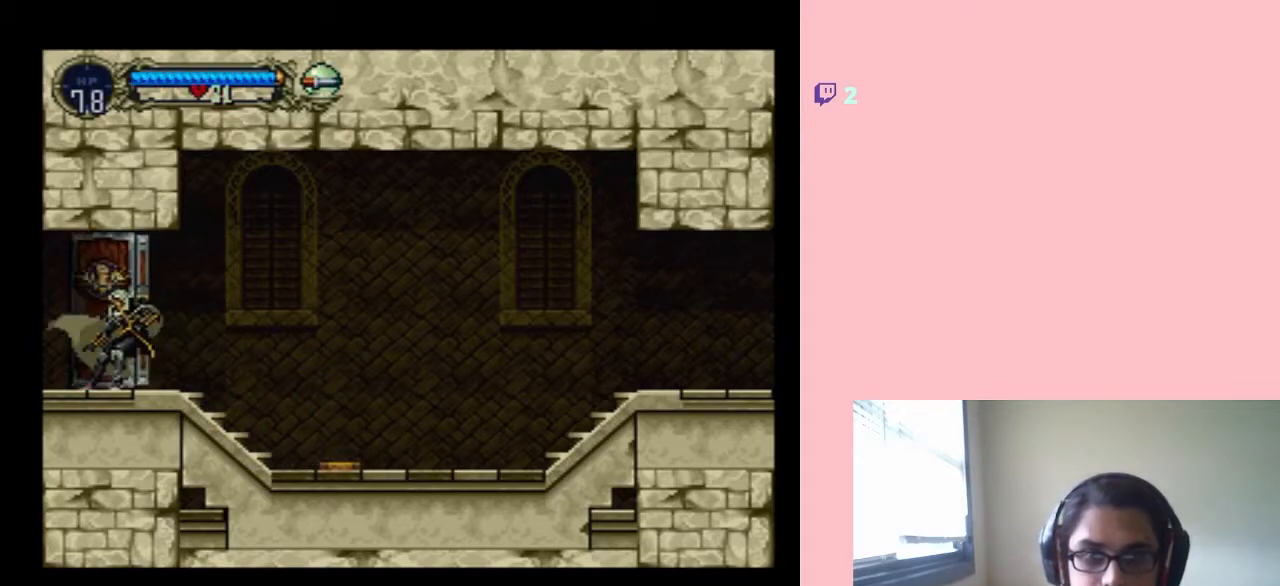
{"buttons": ["DPAD_LEFT"], "left_stick": "center", "right_stick": "center", "events": []}
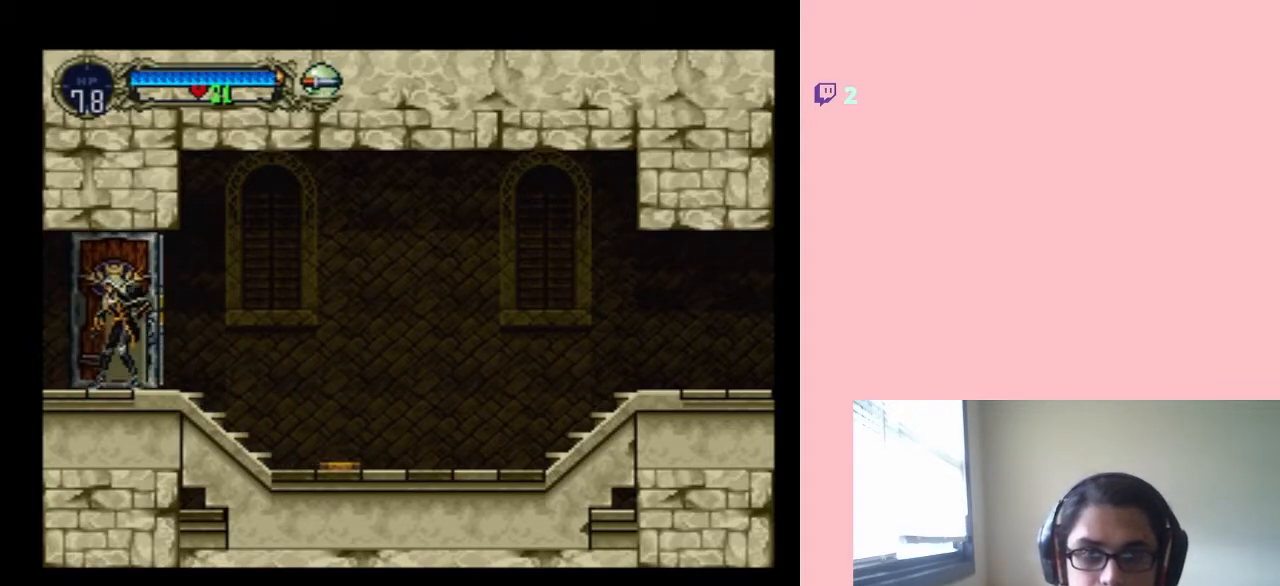
{"buttons": ["DPAD_LEFT"], "left_stick": "center", "right_stick": "center", "events": []}
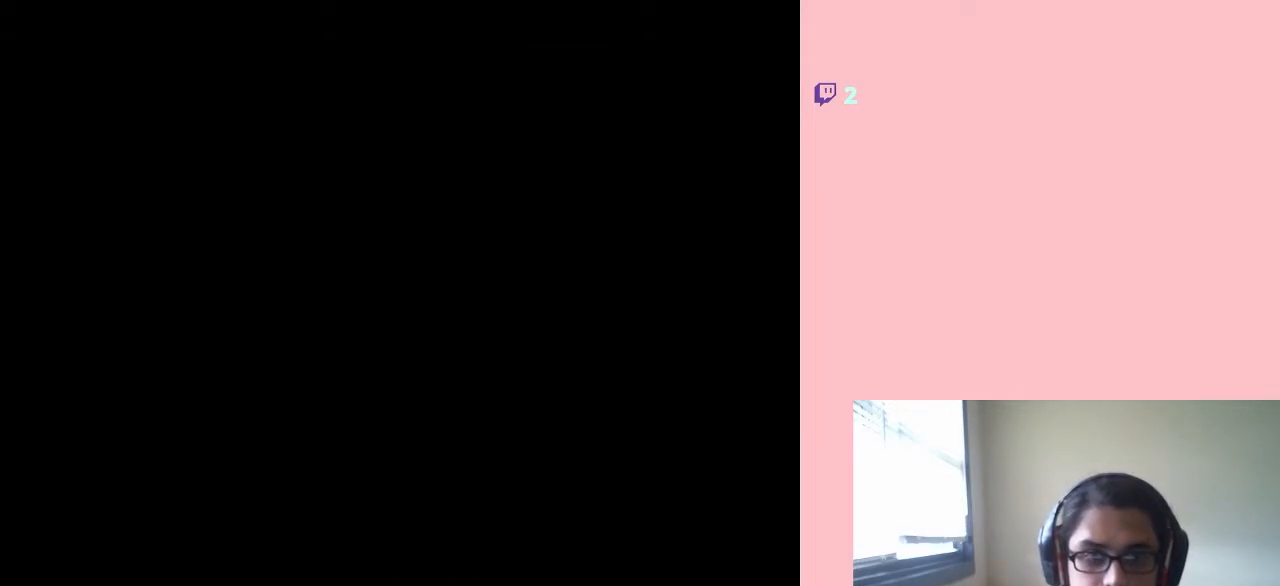
{"buttons": ["DPAD_LEFT"], "left_stick": "center", "right_stick": "right", "events": [[500, "right_stick", "right"]]}
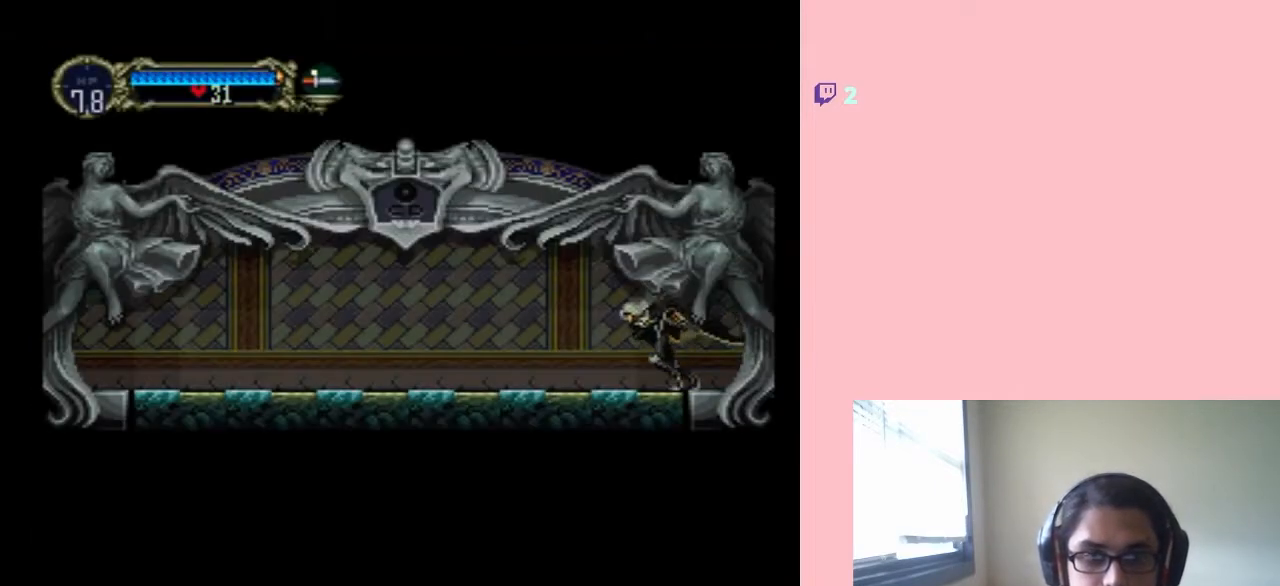
{"buttons": ["DPAD_LEFT"], "left_stick": "center", "right_stick": "center", "events": [[67, "right_stick", "down-right"], [283, "right_stick", "center"]]}